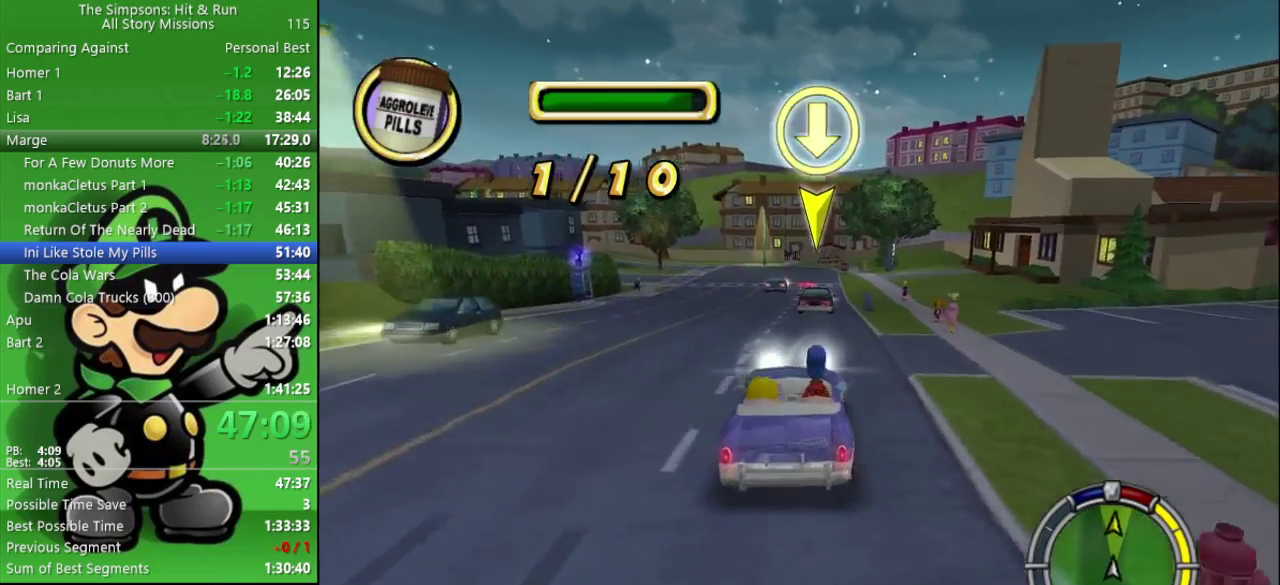
Gameplay with a controller (PlayStation layout); each line is a JSON object with the inputs held at the frame after it. "events" lists button and stick changes between this image and that frame as [ms after this image, input, new state], when the widget could be followed in between.
{"buttons": ["CIRCLE"], "left_stick": "center", "right_stick": "center", "events": [[350, "left_stick", "right"], [467, "left_stick", "center"]]}
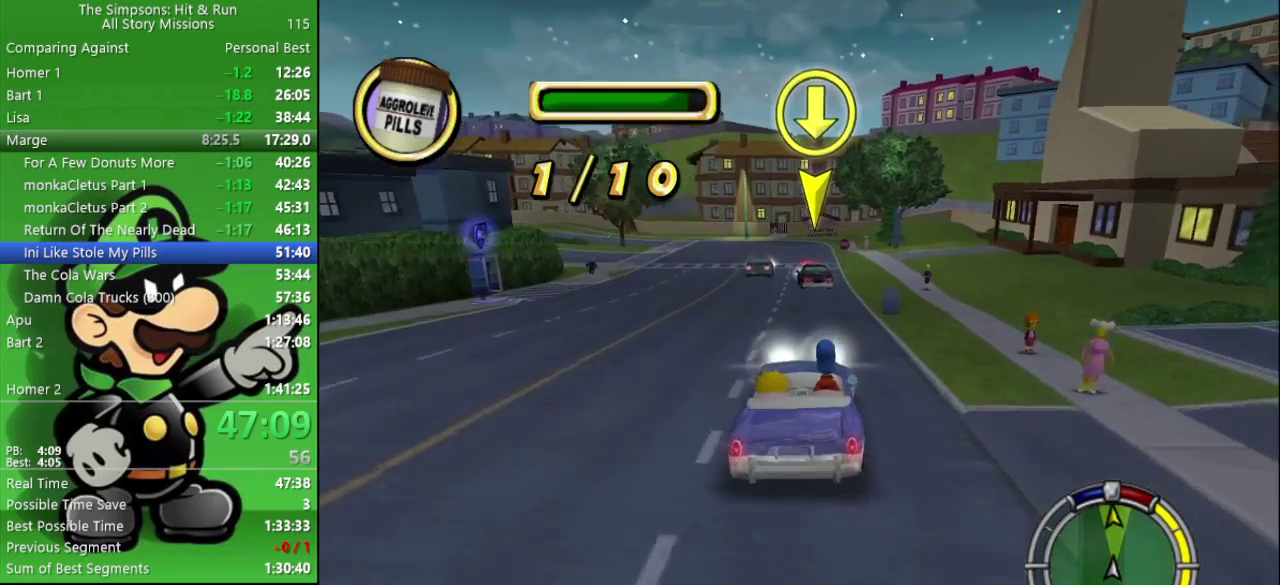
{"buttons": ["CIRCLE"], "left_stick": "center", "right_stick": "center", "events": []}
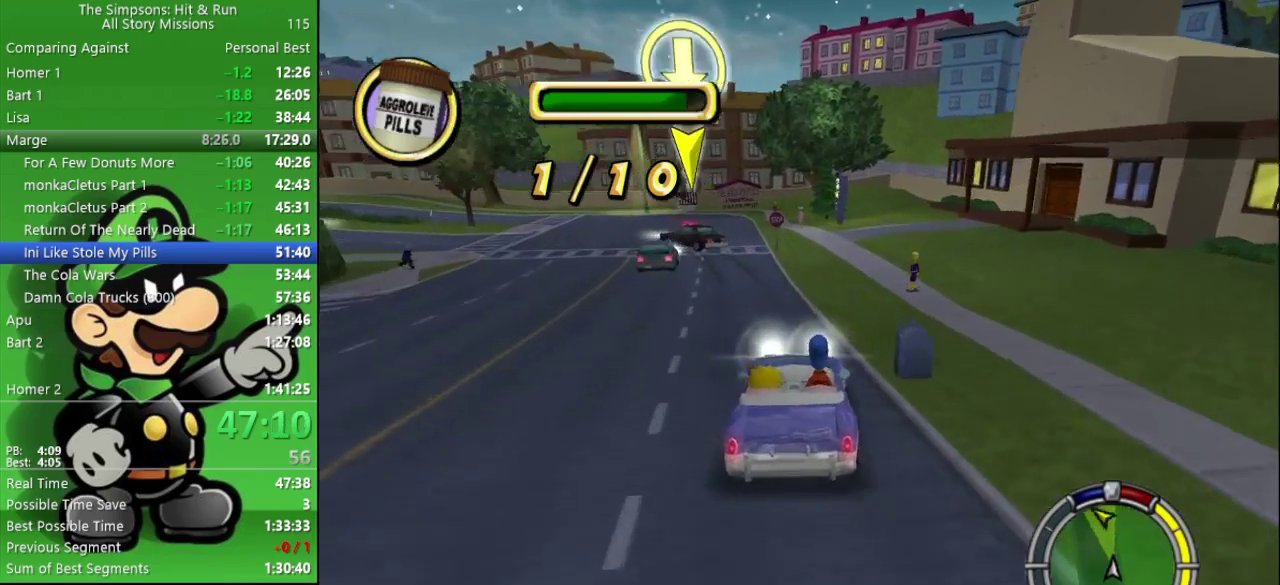
{"buttons": ["CIRCLE"], "left_stick": "left", "right_stick": "center", "events": [[33, "left_stick", "left"], [217, "left_stick", "up-left"], [267, "left_stick", "center"], [483, "left_stick", "left"]]}
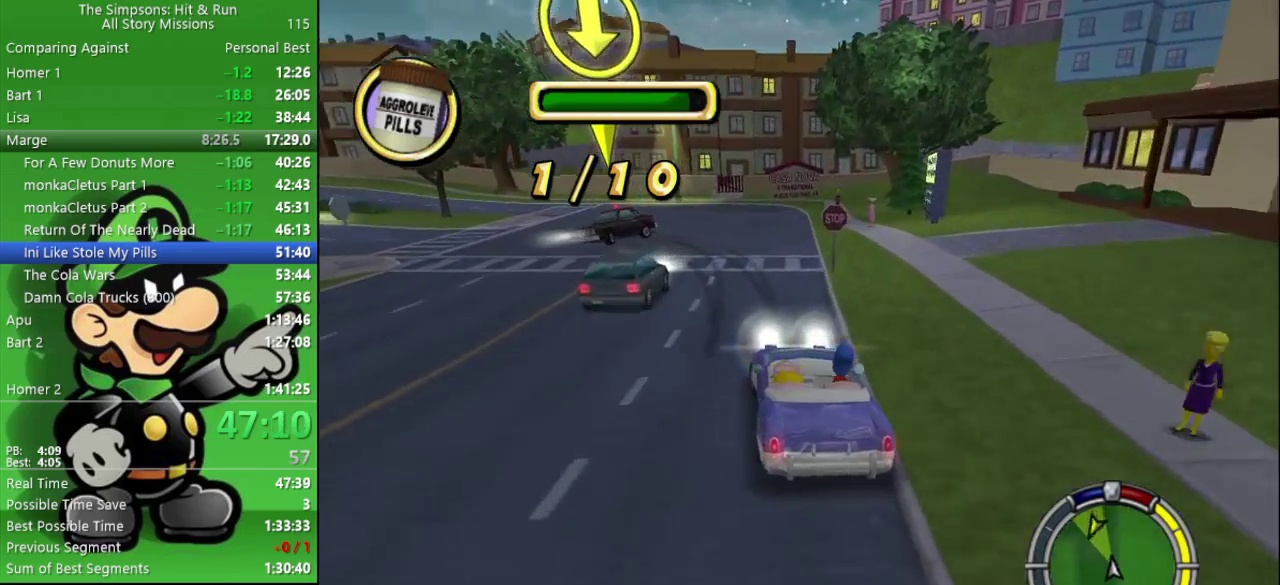
{"buttons": ["CROSS"], "left_stick": "left", "right_stick": "center", "events": [[17, "CIRCLE", "up"], [167, "CROSS", "down"]]}
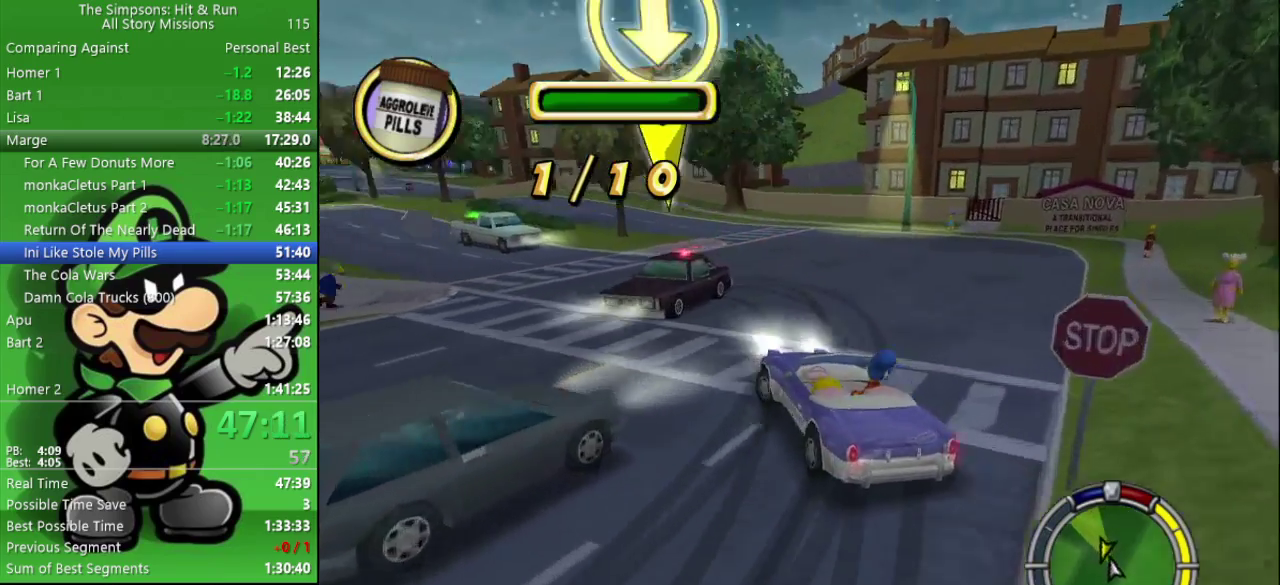
{"buttons": ["CIRCLE"], "left_stick": "left", "right_stick": "center", "events": [[250, "CROSS", "up"], [483, "CIRCLE", "down"]]}
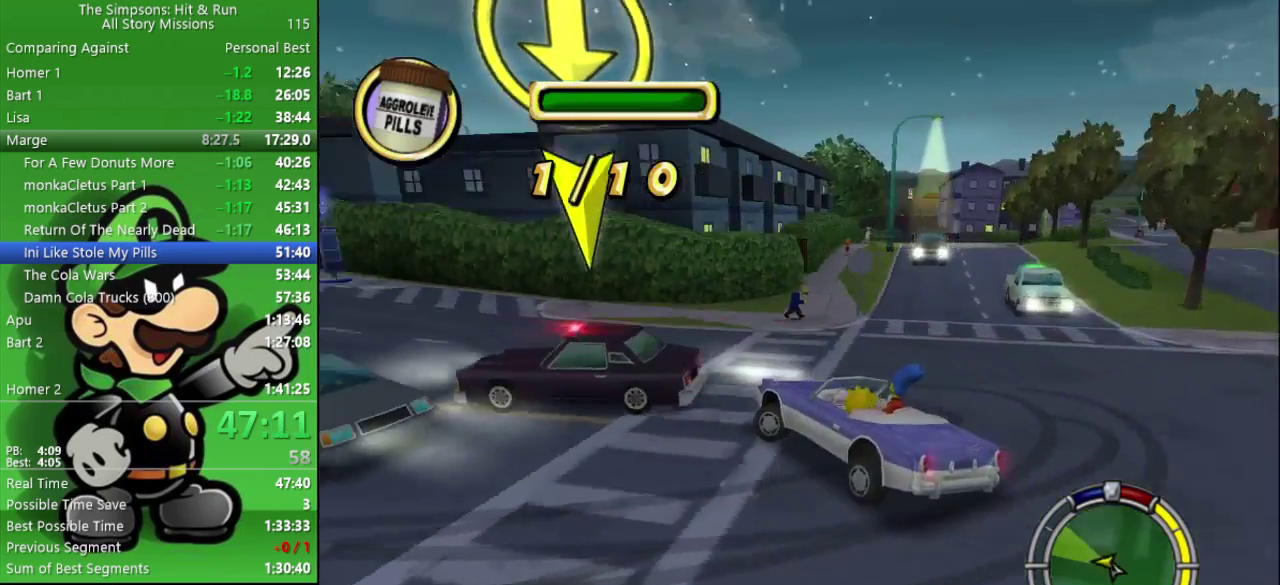
{"buttons": ["CIRCLE"], "left_stick": "center", "right_stick": "center", "events": [[33, "left_stick", "center"], [217, "left_stick", "left"], [367, "left_stick", "center"]]}
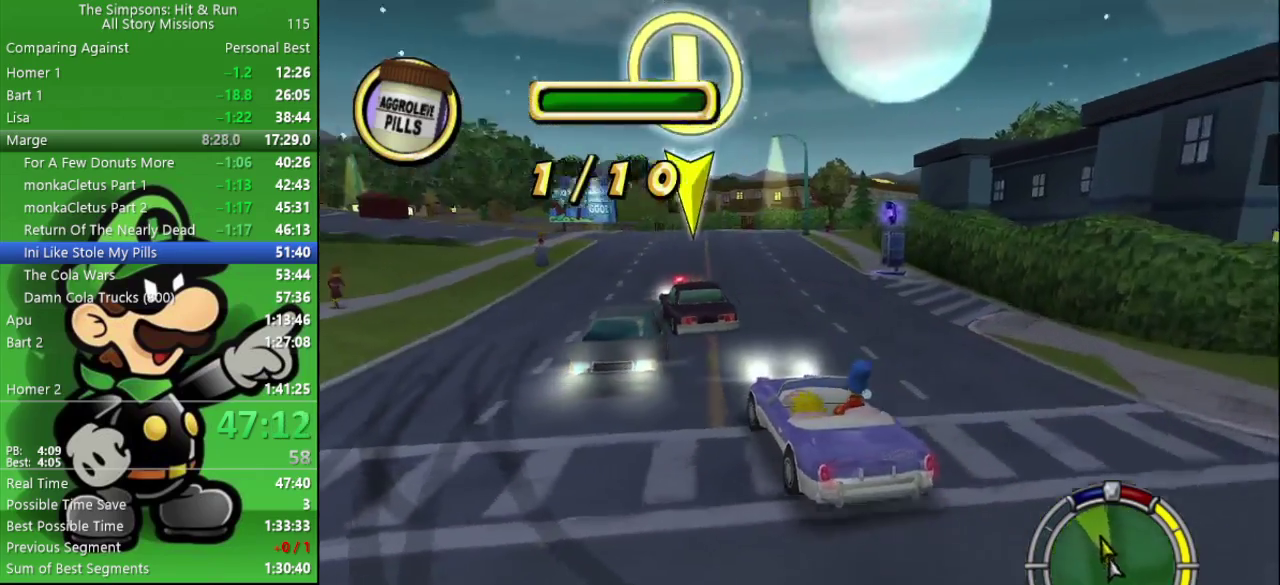
{"buttons": ["CIRCLE"], "left_stick": "center", "right_stick": "center", "events": [[100, "left_stick", "right"], [183, "left_stick", "center"]]}
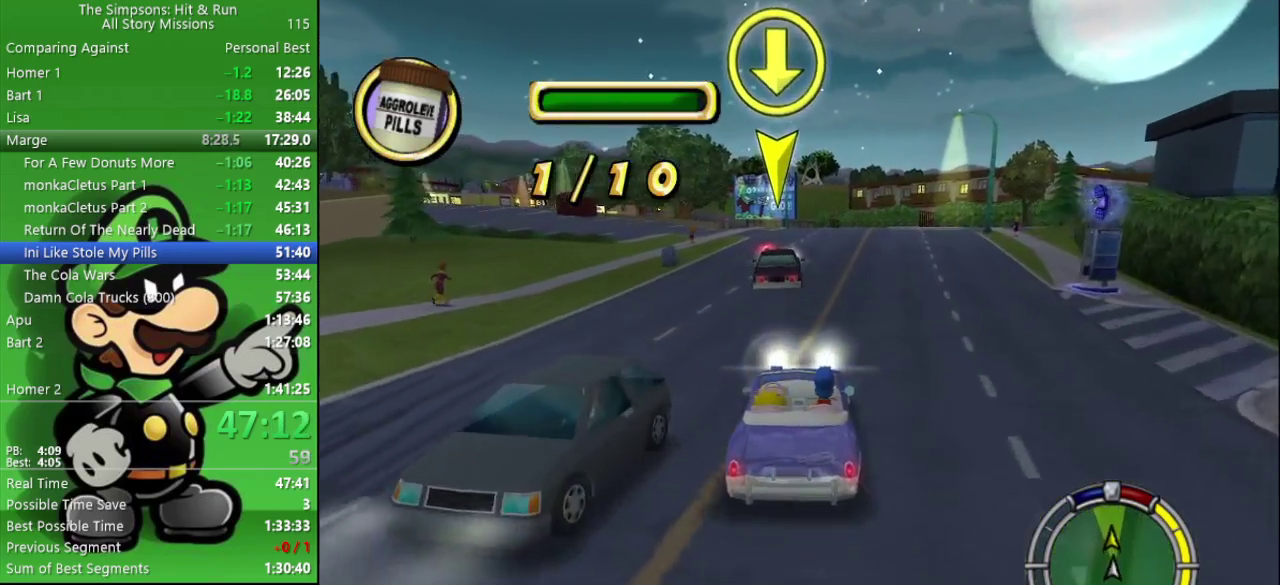
{"buttons": ["CIRCLE"], "left_stick": "right", "right_stick": "center", "events": [[467, "left_stick", "right"]]}
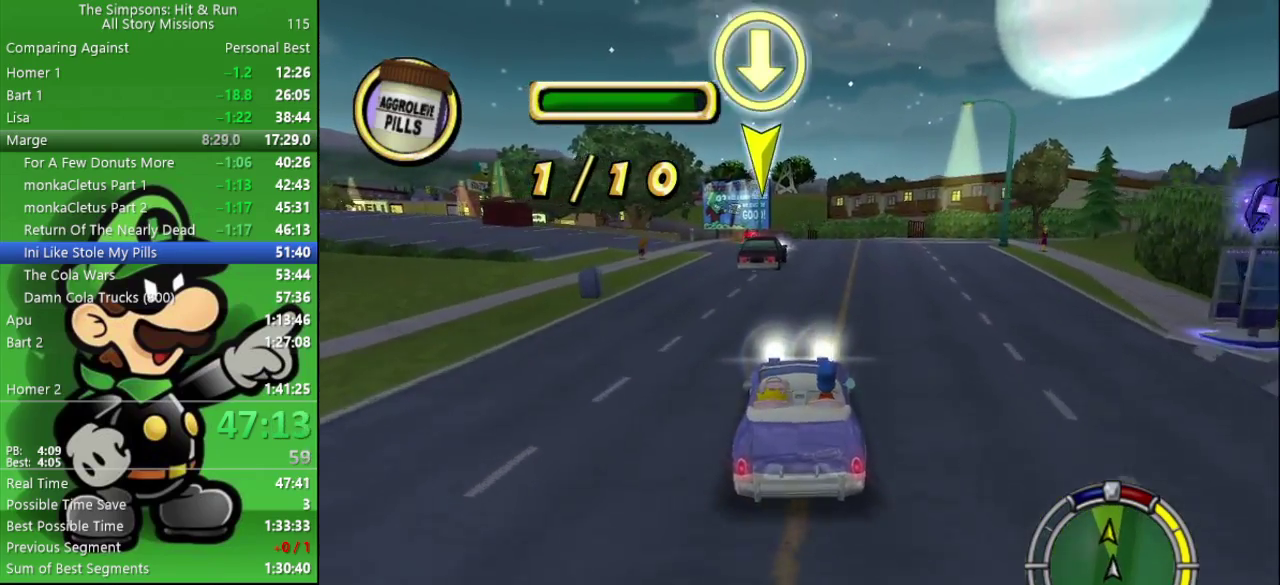
{"buttons": ["CIRCLE"], "left_stick": "center", "right_stick": "center", "events": [[100, "left_stick", "center"]]}
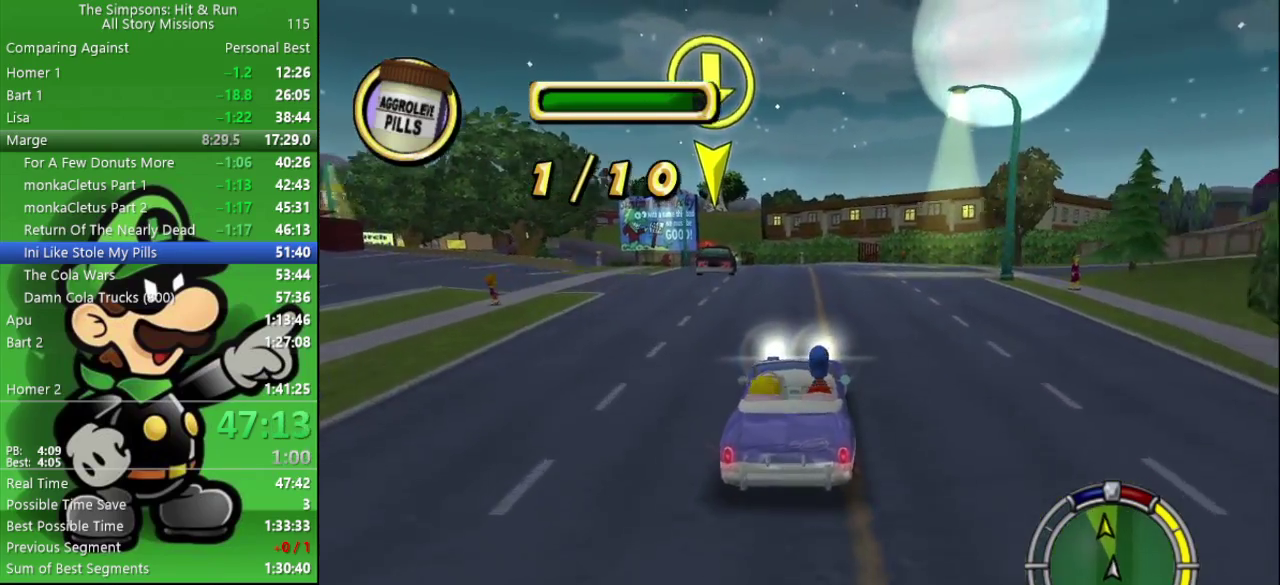
{"buttons": ["CIRCLE"], "left_stick": "center", "right_stick": "center", "events": [[200, "left_stick", "left"], [367, "left_stick", "center"]]}
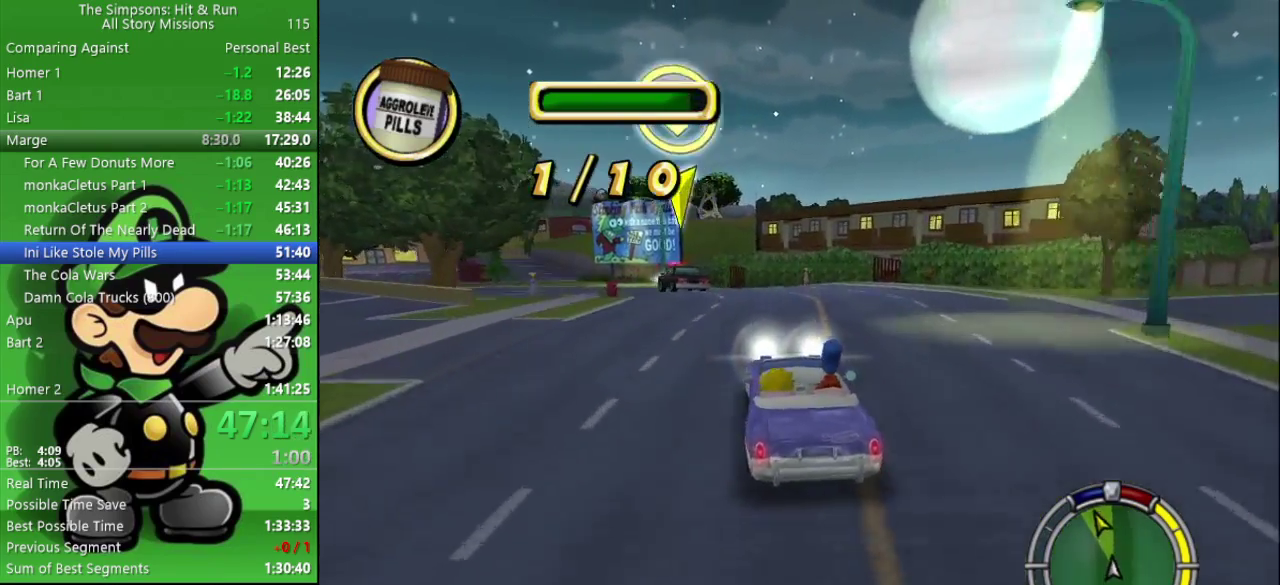
{"buttons": ["CIRCLE"], "left_stick": "center", "right_stick": "center", "events": [[167, "left_stick", "left"], [383, "left_stick", "center"]]}
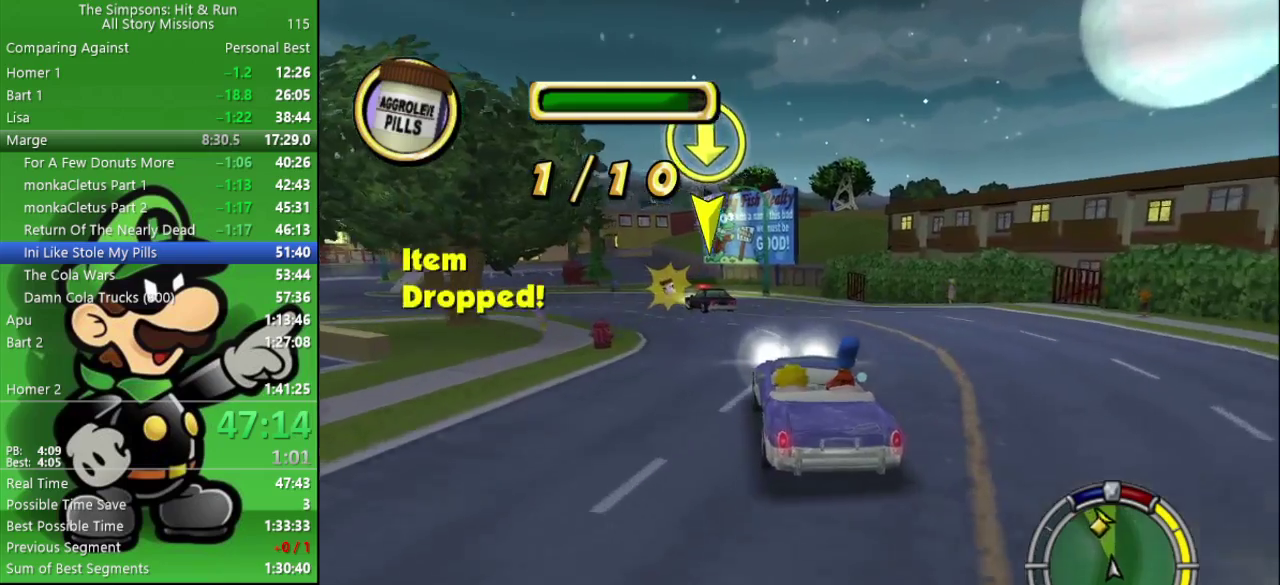
{"buttons": ["CIRCLE"], "left_stick": "left", "right_stick": "center", "events": [[83, "left_stick", "left"], [300, "left_stick", "center"], [483, "left_stick", "left"]]}
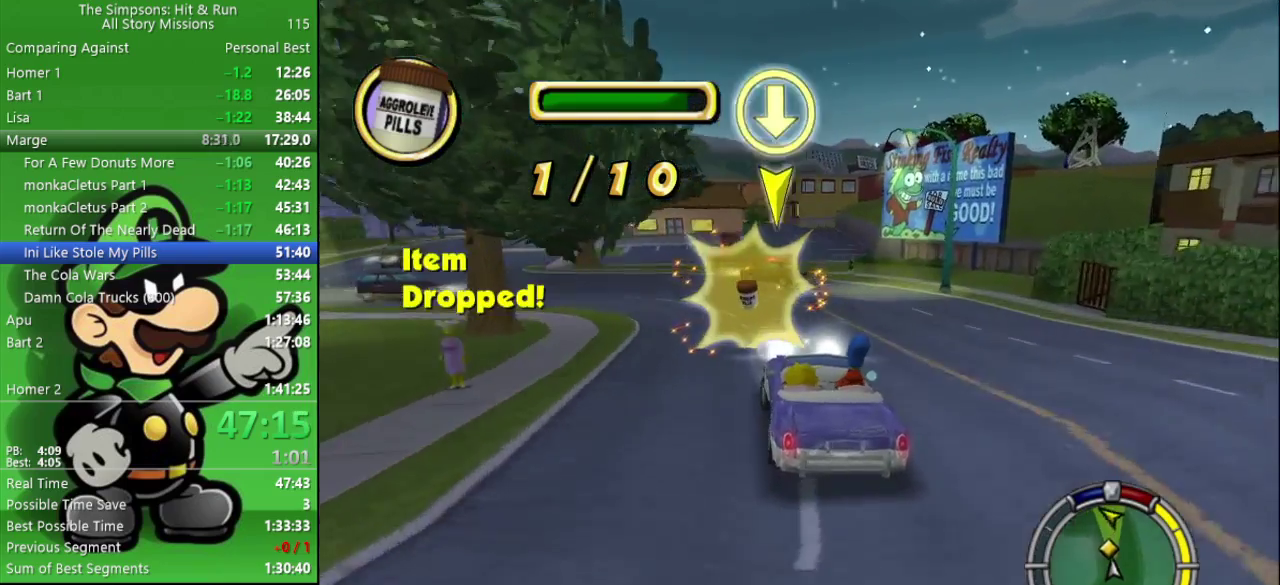
{"buttons": [], "left_stick": "left", "right_stick": "center", "events": [[167, "left_stick", "center"], [267, "CIRCLE", "up"], [417, "left_stick", "left"]]}
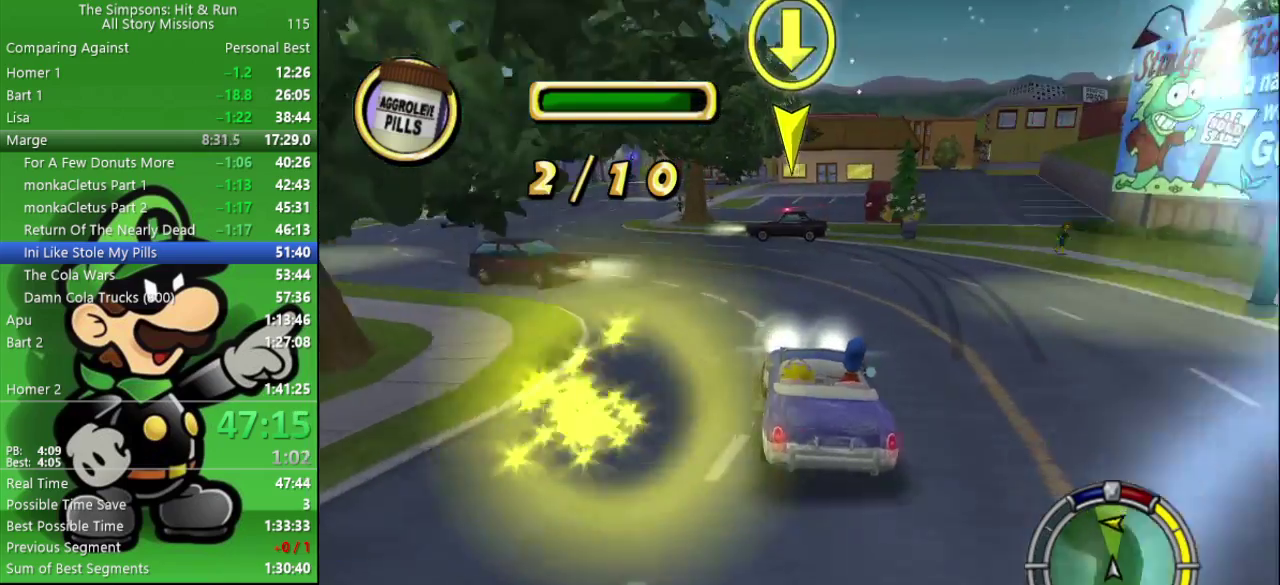
{"buttons": [], "left_stick": "left", "right_stick": "center", "events": [[83, "left_stick", "center"], [217, "left_stick", "left"]]}
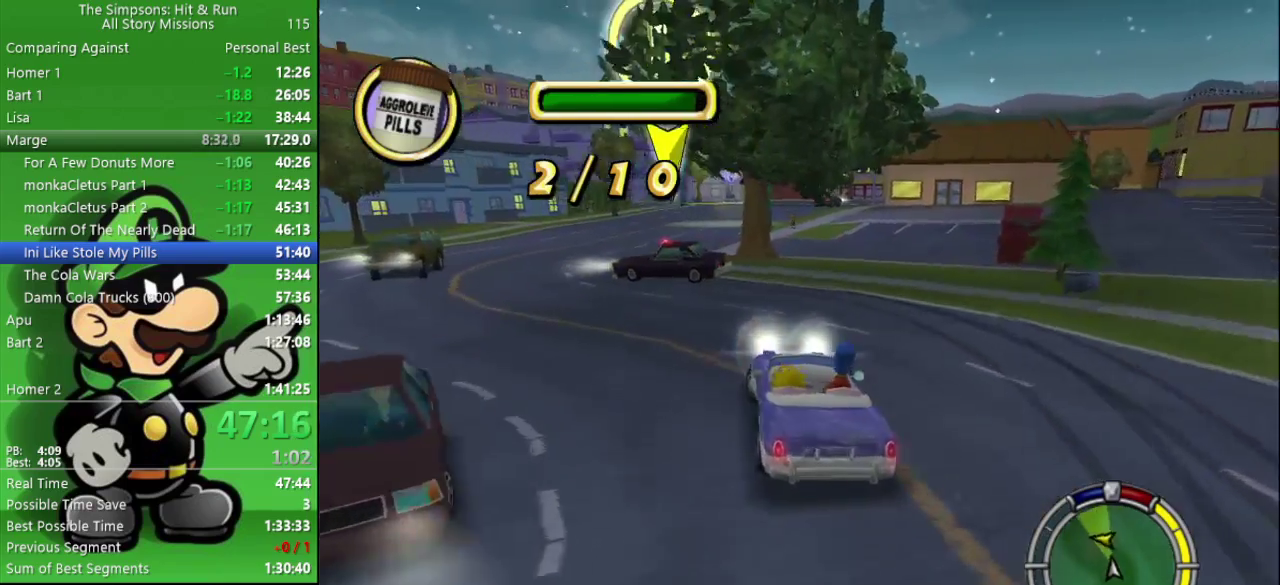
{"buttons": [], "left_stick": "center", "right_stick": "center", "events": [[300, "left_stick", "center"]]}
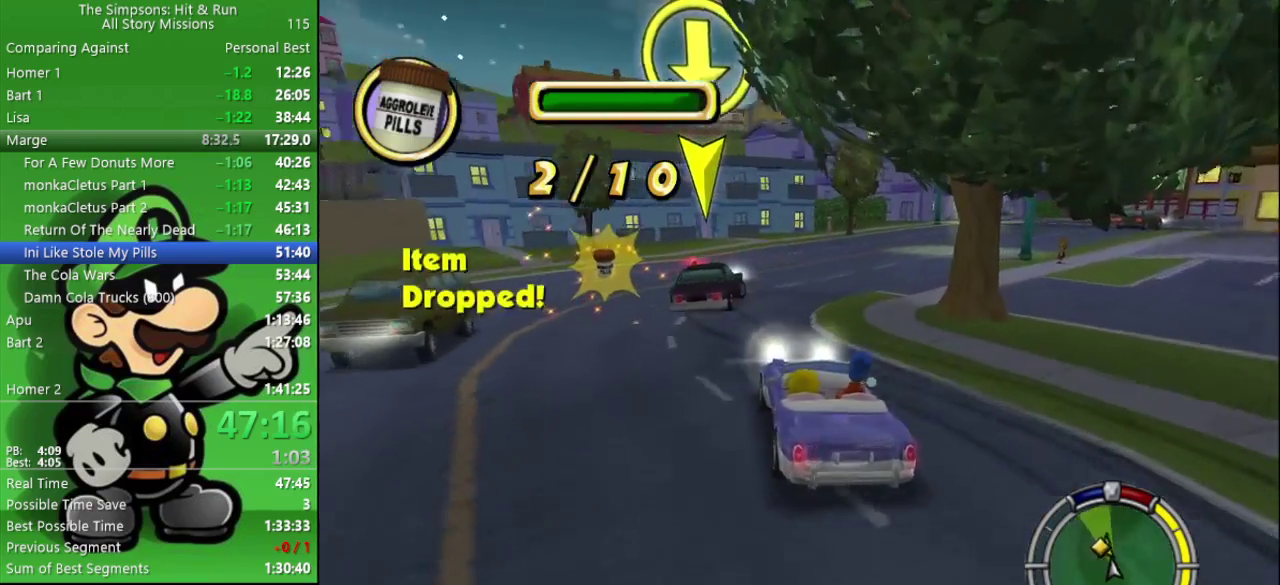
{"buttons": ["CROSS"], "left_stick": "left", "right_stick": "center", "events": [[183, "left_stick", "left"], [283, "CROSS", "down"]]}
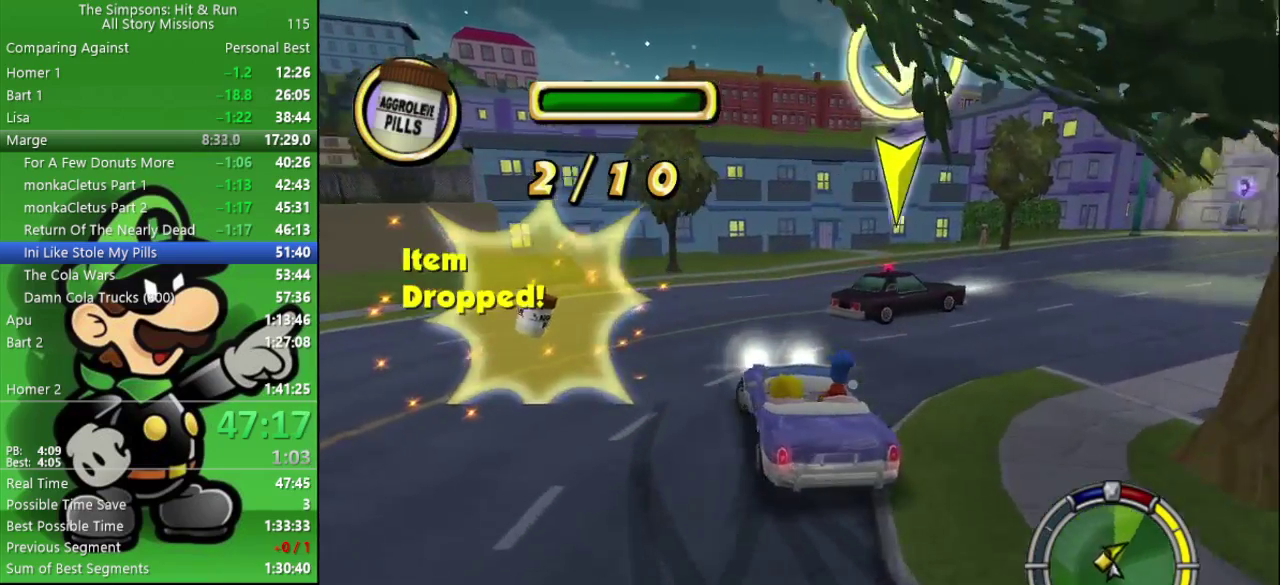
{"buttons": ["CROSS"], "left_stick": "left", "right_stick": "center", "events": []}
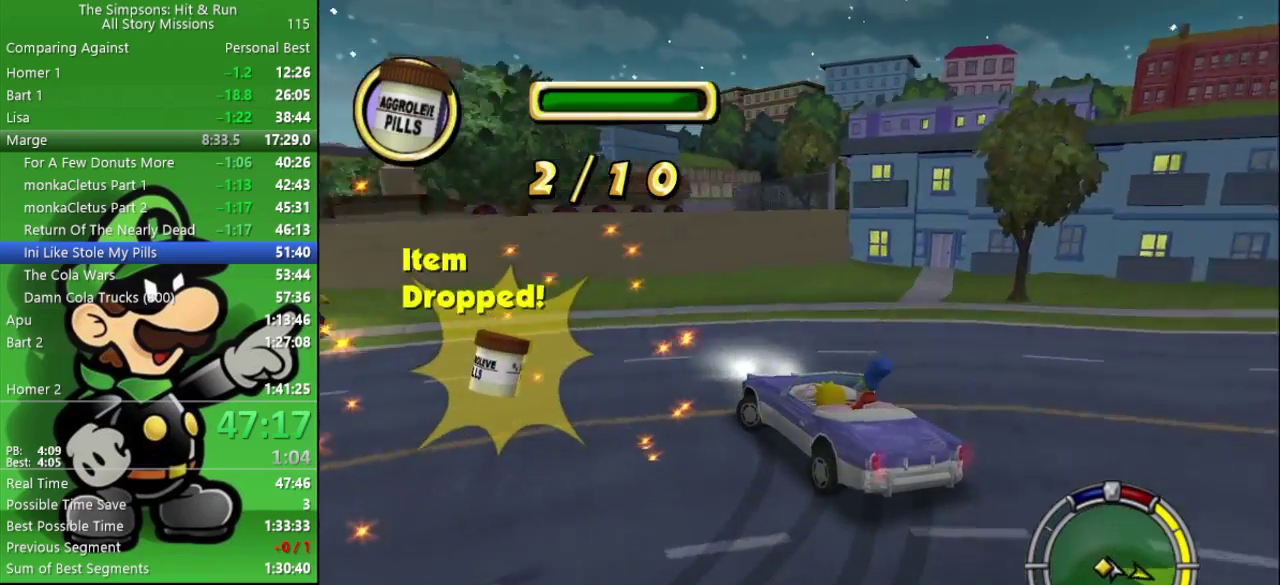
{"buttons": ["CROSS", "CIRCLE"], "left_stick": "left", "right_stick": "center", "events": [[33, "CIRCLE", "down"]]}
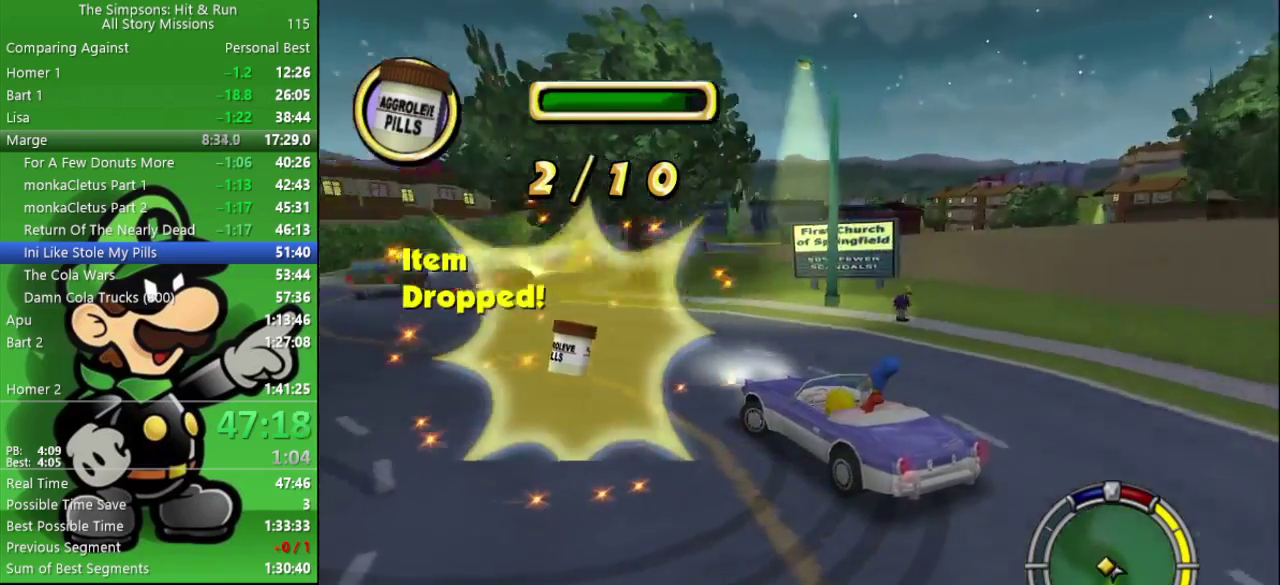
{"buttons": ["CROSS", "CIRCLE"], "left_stick": "left", "right_stick": "center", "events": []}
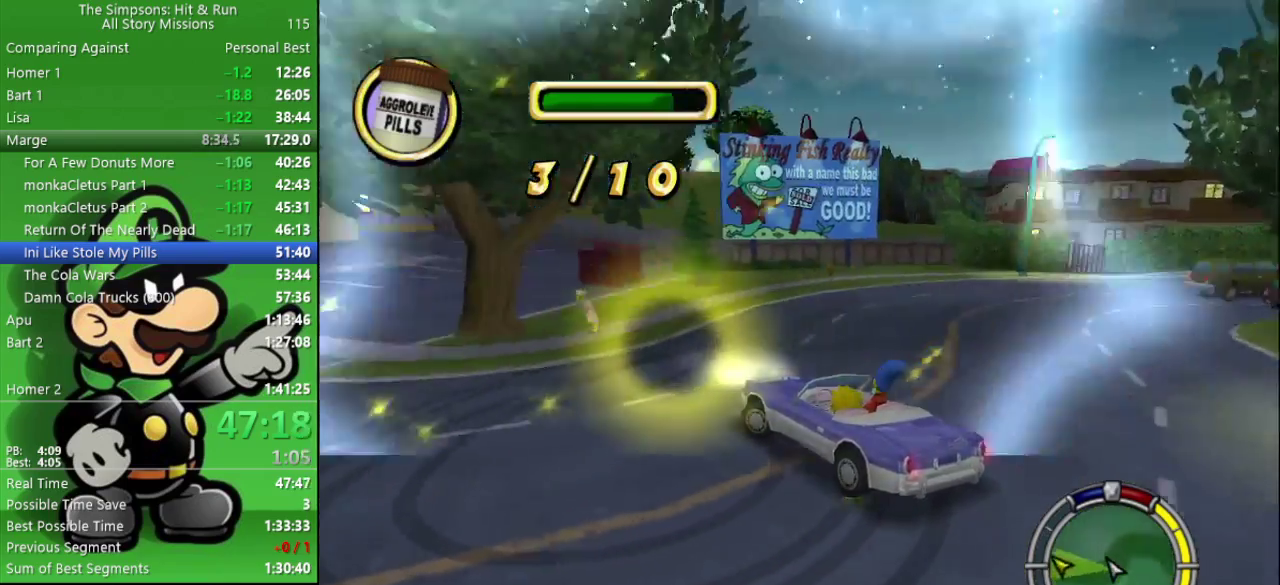
{"buttons": ["CIRCLE"], "left_stick": "center", "right_stick": "center", "events": [[183, "CROSS", "up"], [383, "left_stick", "center"]]}
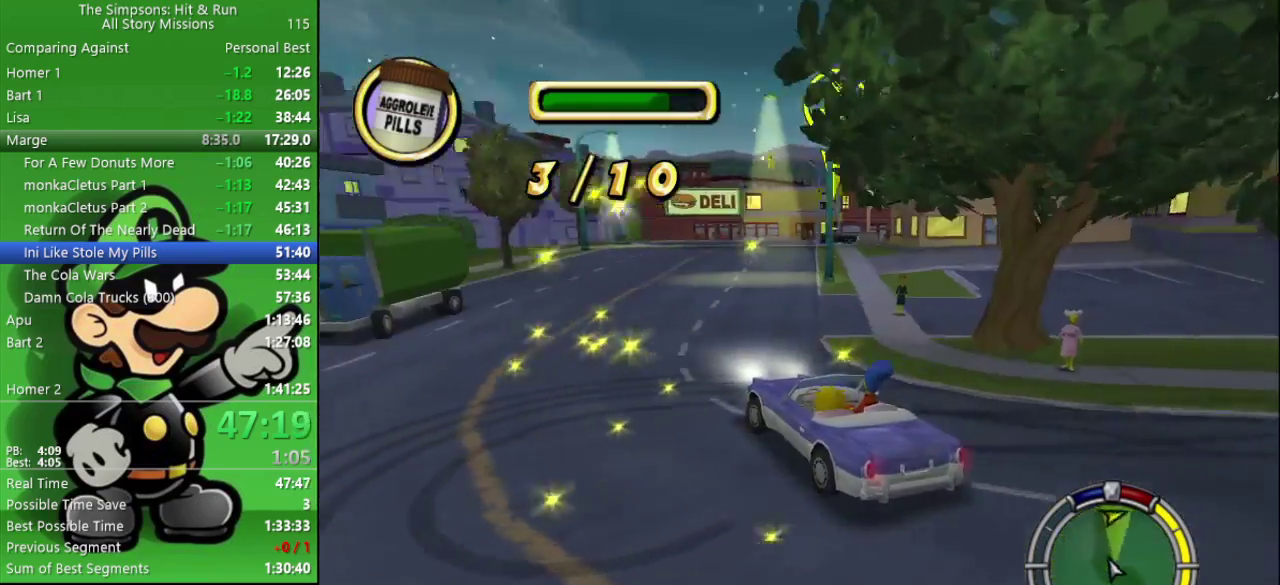
{"buttons": ["CIRCLE"], "left_stick": "right", "right_stick": "center", "events": [[67, "left_stick", "right"]]}
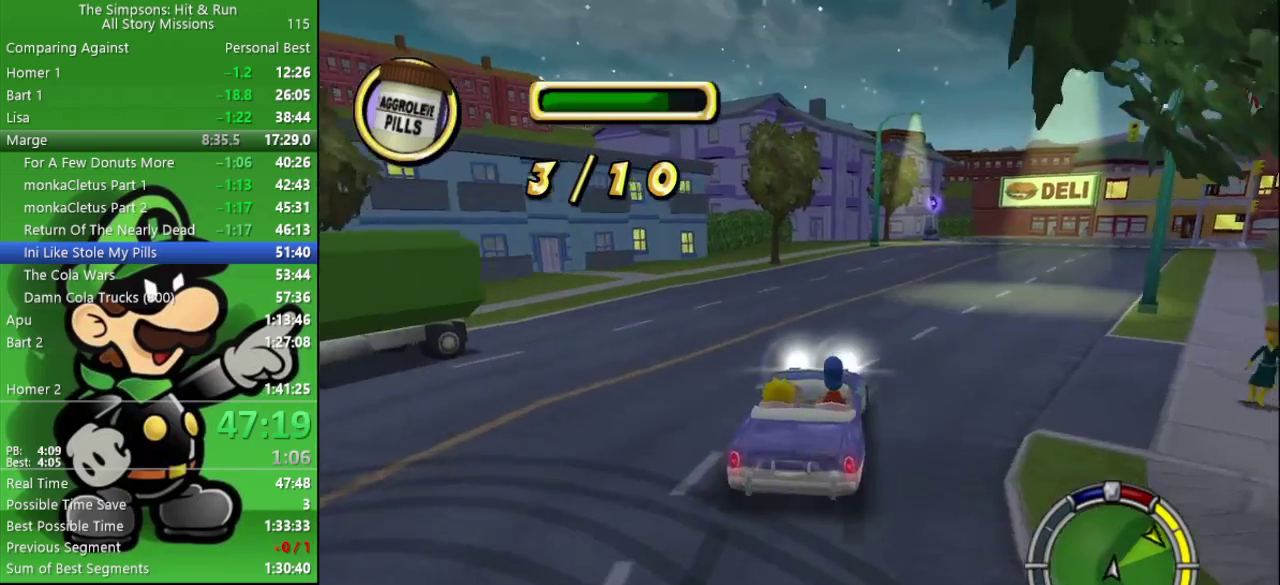
{"buttons": ["CIRCLE"], "left_stick": "center", "right_stick": "center", "events": [[433, "left_stick", "center"]]}
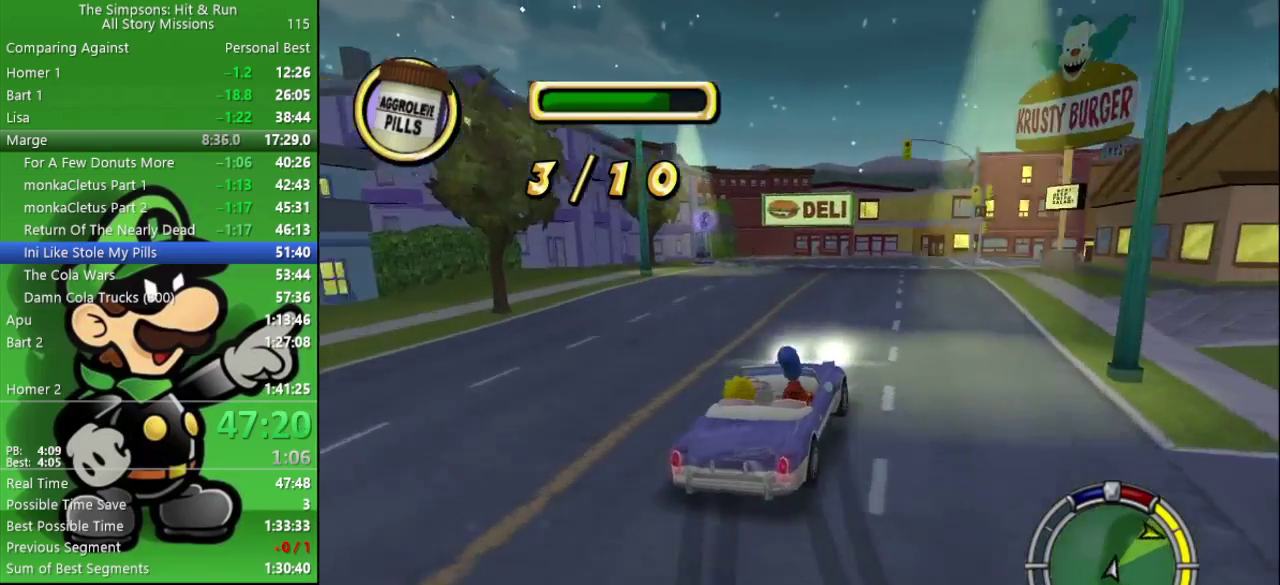
{"buttons": ["CIRCLE"], "left_stick": "center", "right_stick": "center", "events": [[333, "left_stick", "right"], [500, "left_stick", "center"]]}
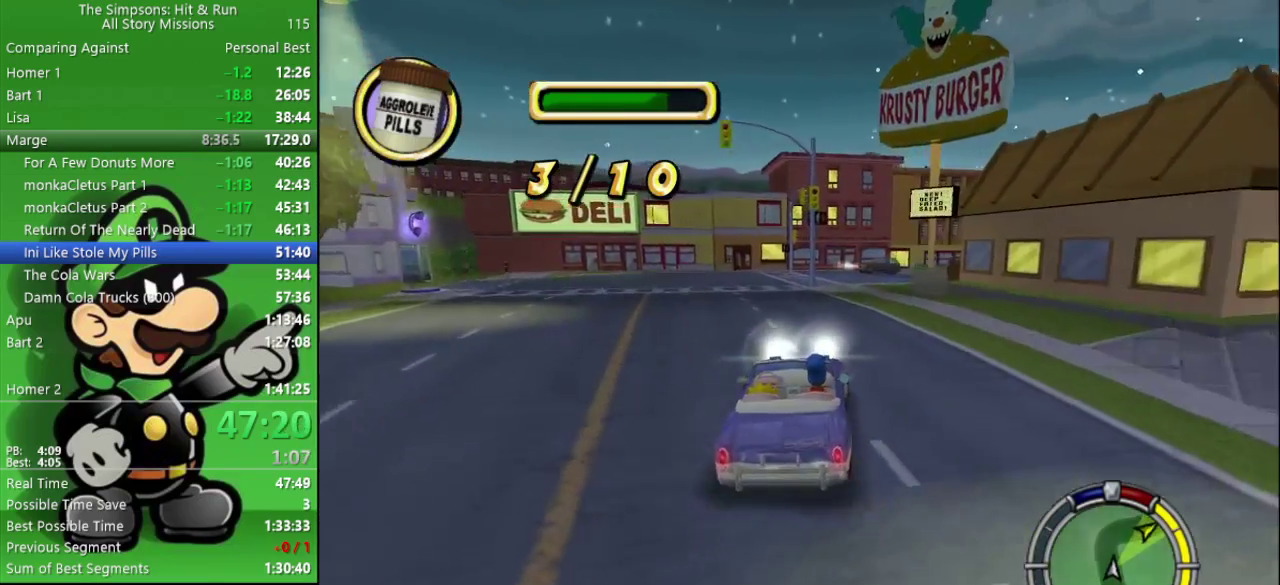
{"buttons": ["CIRCLE"], "left_stick": "right", "right_stick": "center", "events": [[383, "left_stick", "right"]]}